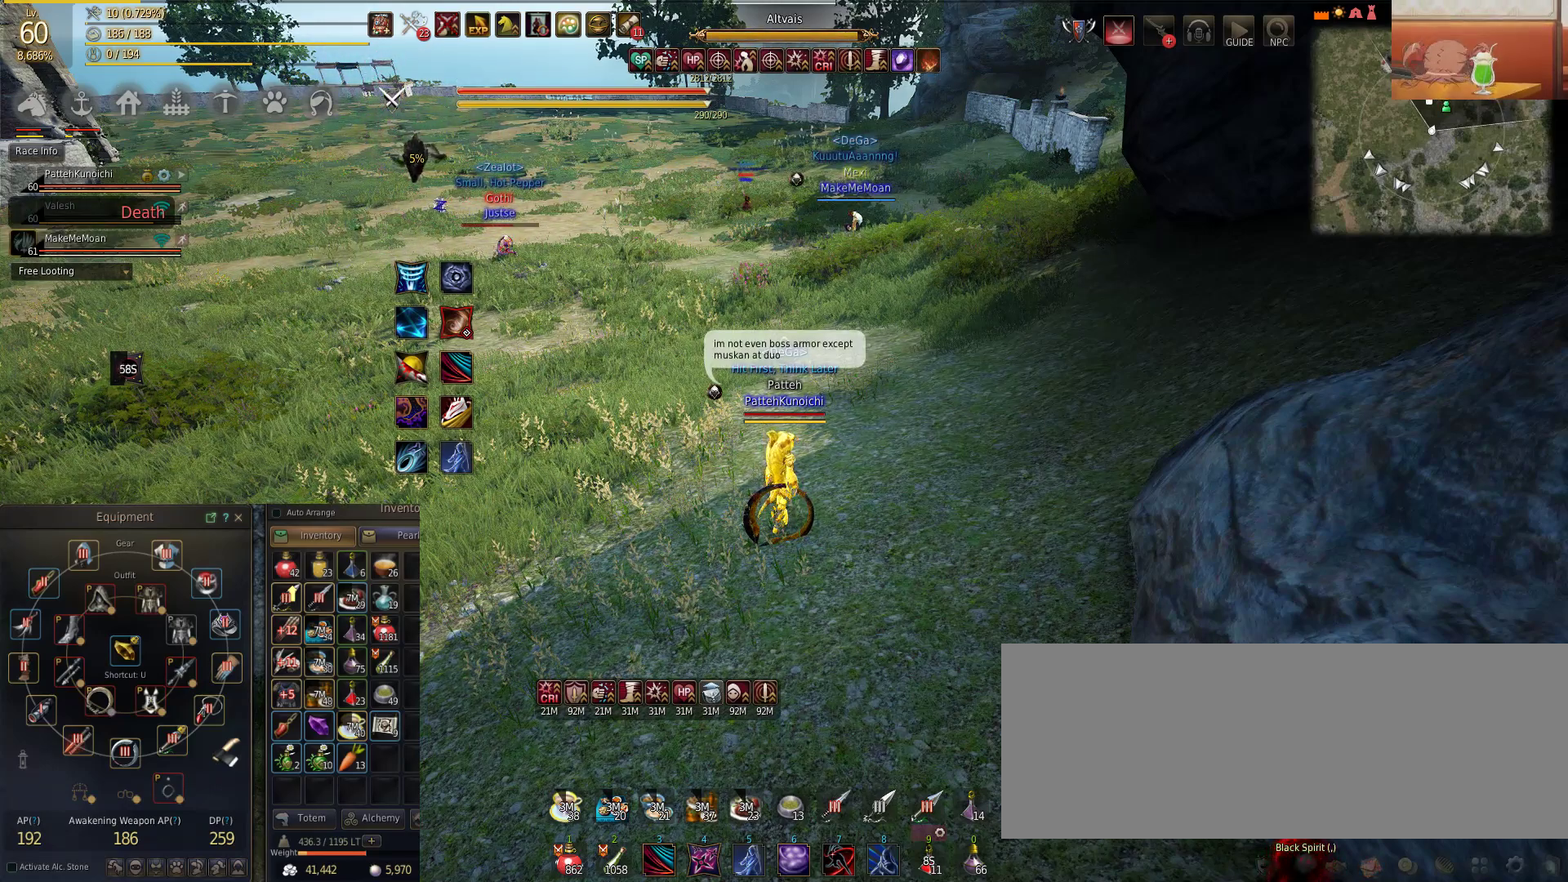
Gameplay with keyboard and mouse; each line is a JSON object with the keys and mouse buttons held at the frame after it. "events" lists presses ("down") and releases ("up") of "a", "c", "d", "e", "f", "q", "s", "shift", "space", "tab", "w", "mouse_left" and "mouse_right" between this image and that frame as [ms after this image, input, new state], when the widget could be followed in between. "mouse_left", "mouse_right" = the "left", "right" buttons of the "mouse" list. No other keys are recorded. Mouse movement is not recorded.
{"keys": ["w"], "mouse": [], "events": [[150, "w", "down"]]}
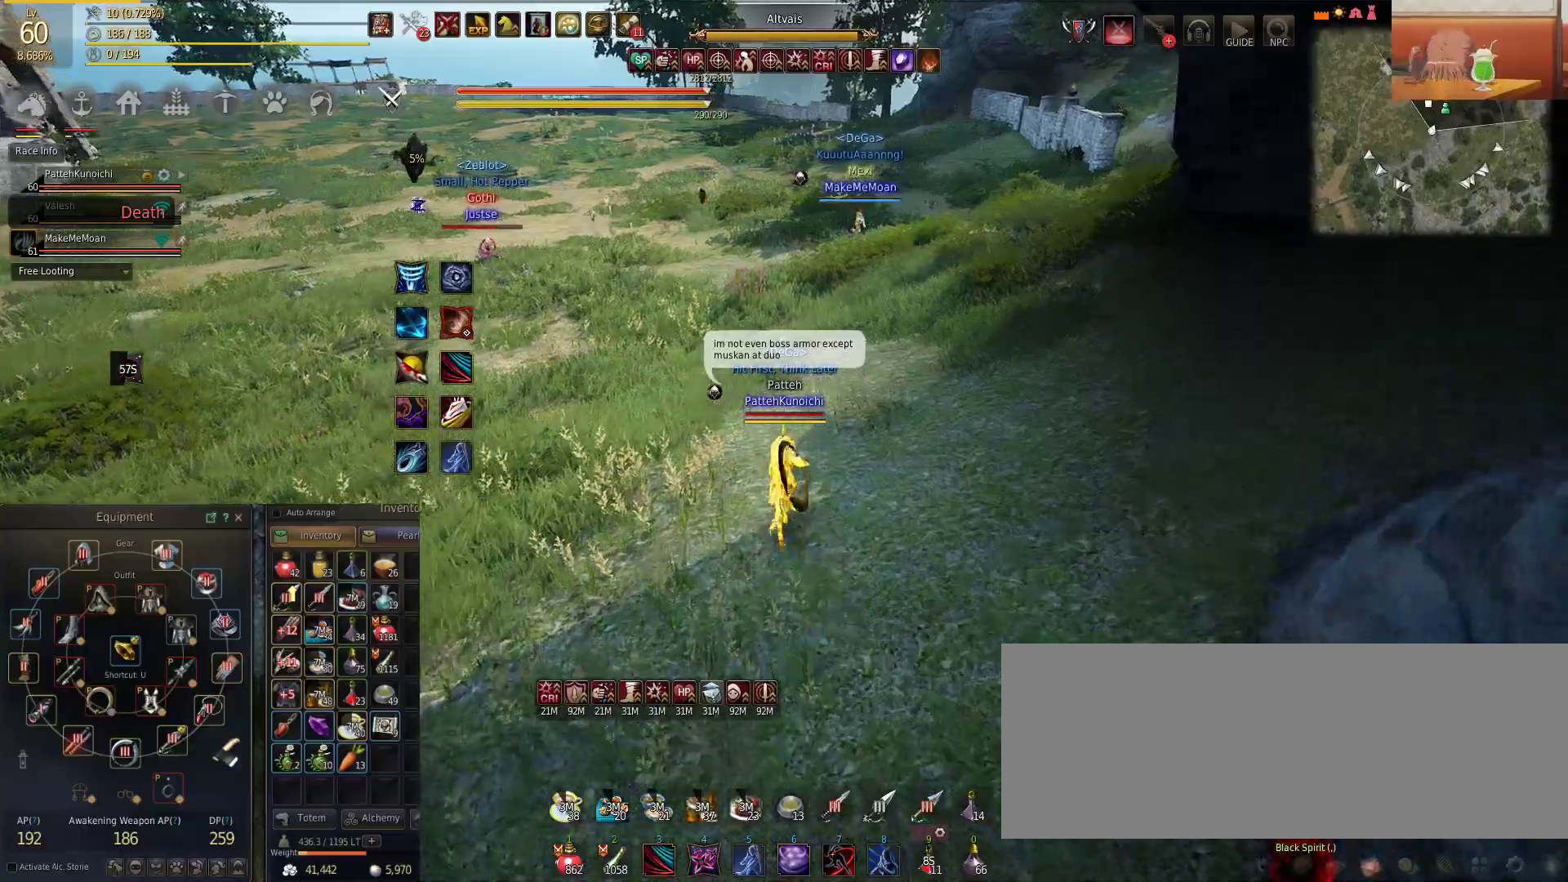
{"keys": ["w"], "mouse": [], "events": []}
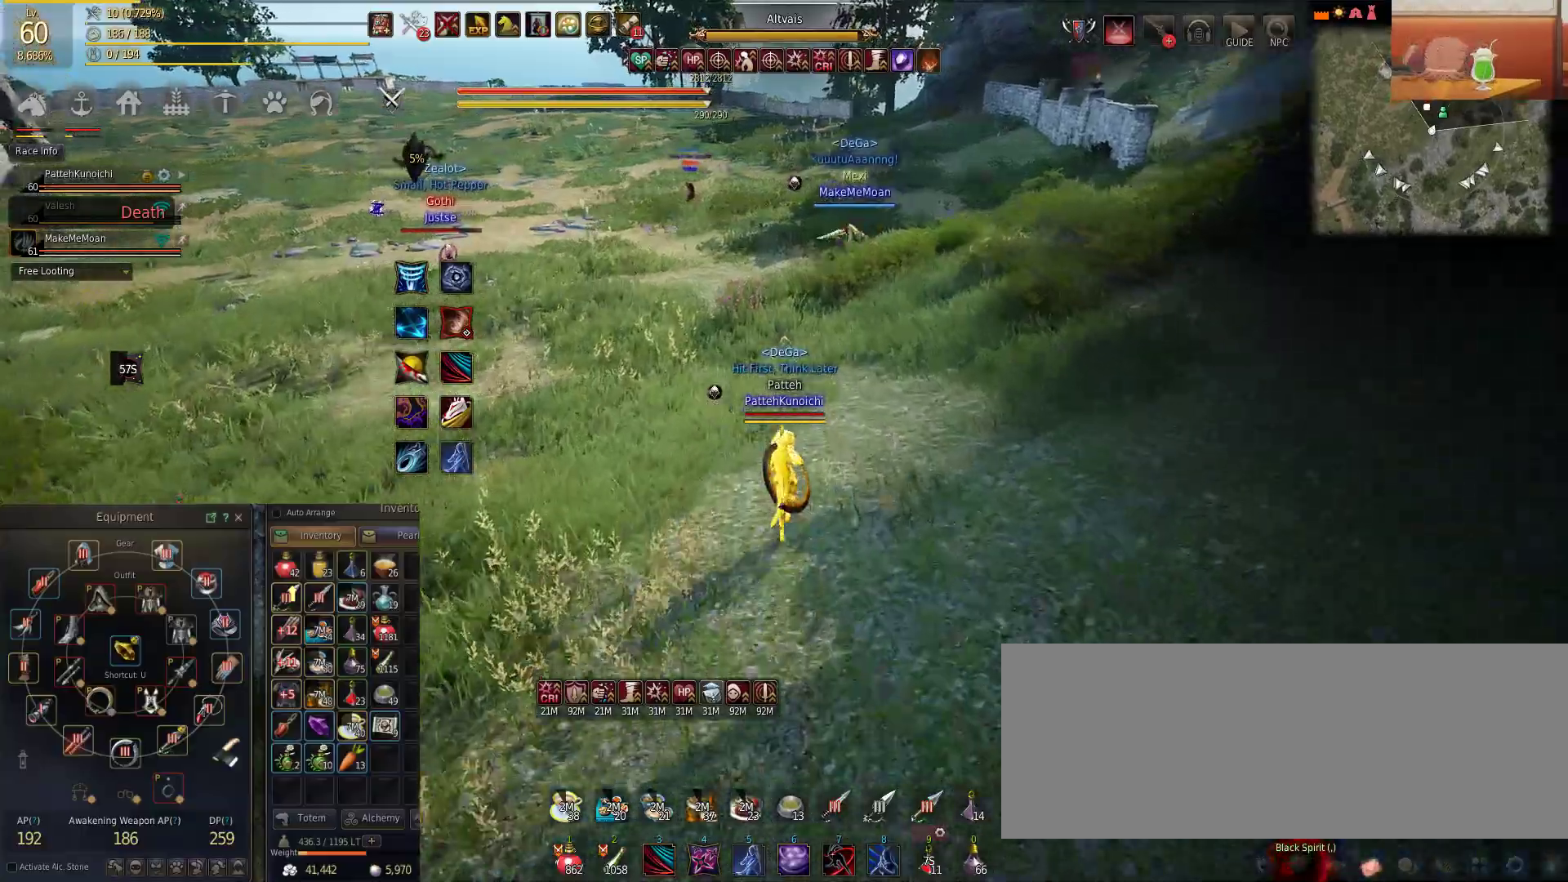
{"keys": ["w"], "mouse": [], "events": []}
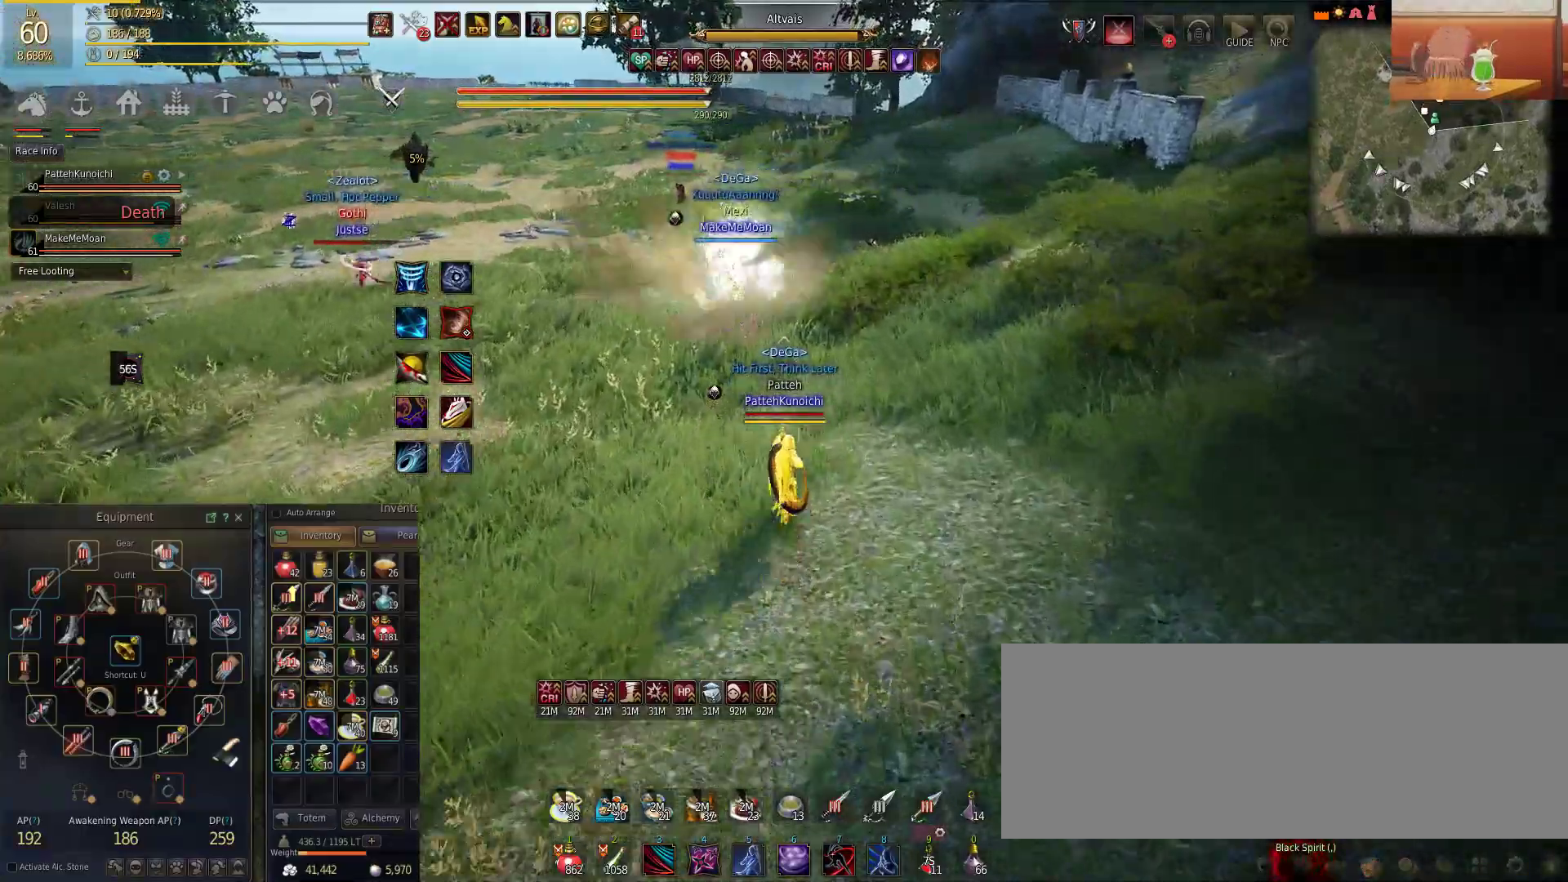
{"keys": ["w"], "mouse": [], "events": [[33, "d", "down"], [317, "d", "up"]]}
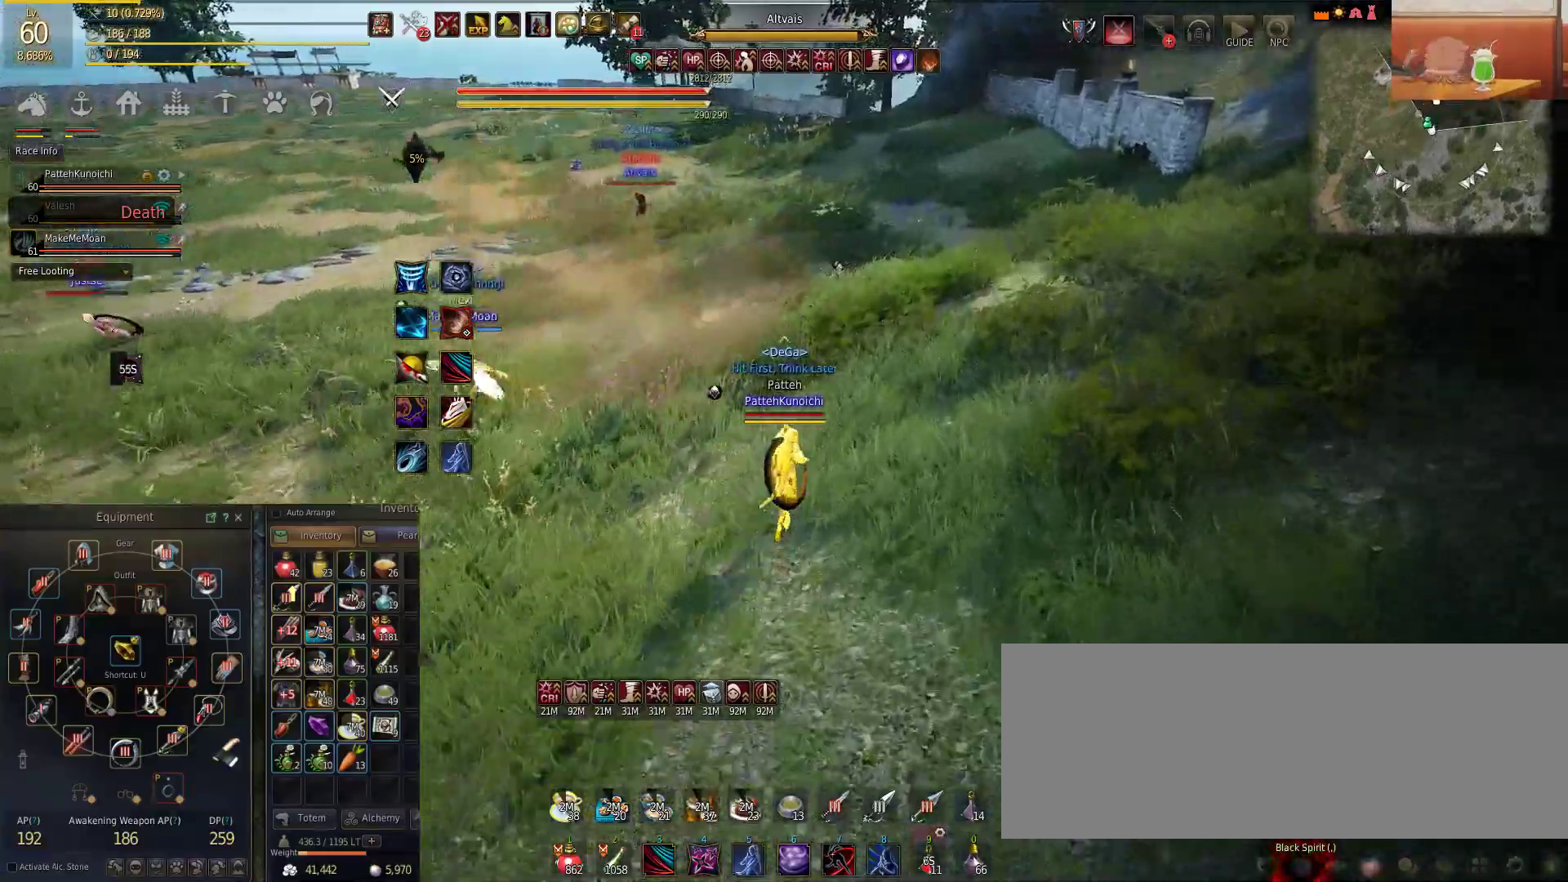
{"keys": [], "mouse": [], "events": [[217, "c", "down"], [367, "c", "up"], [501, "w", "up"]]}
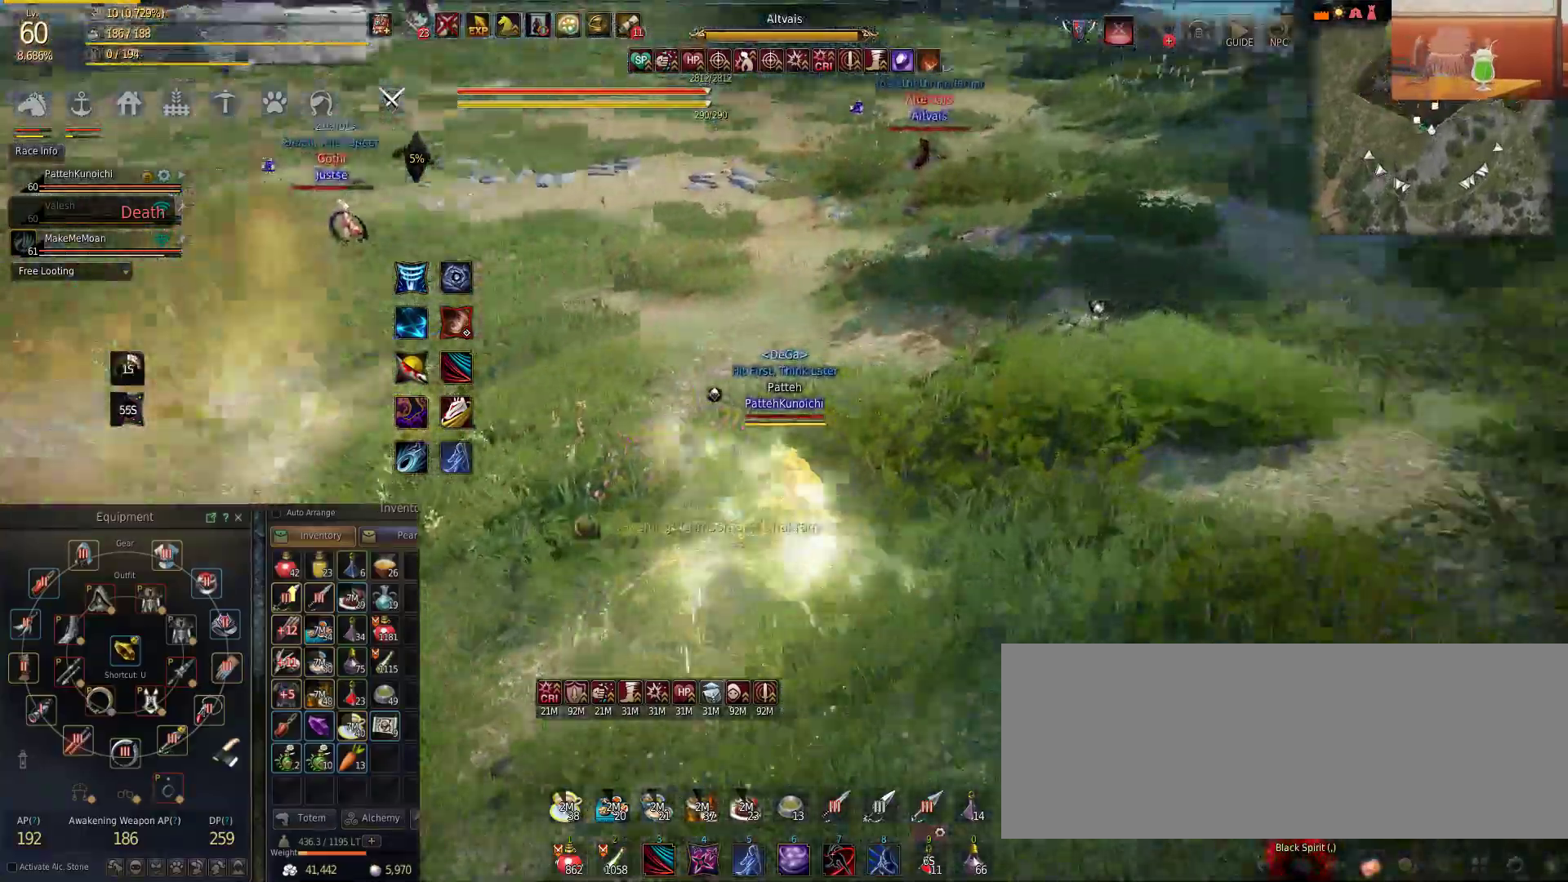
{"keys": ["a"], "mouse": [], "events": [[150, "a", "down"]]}
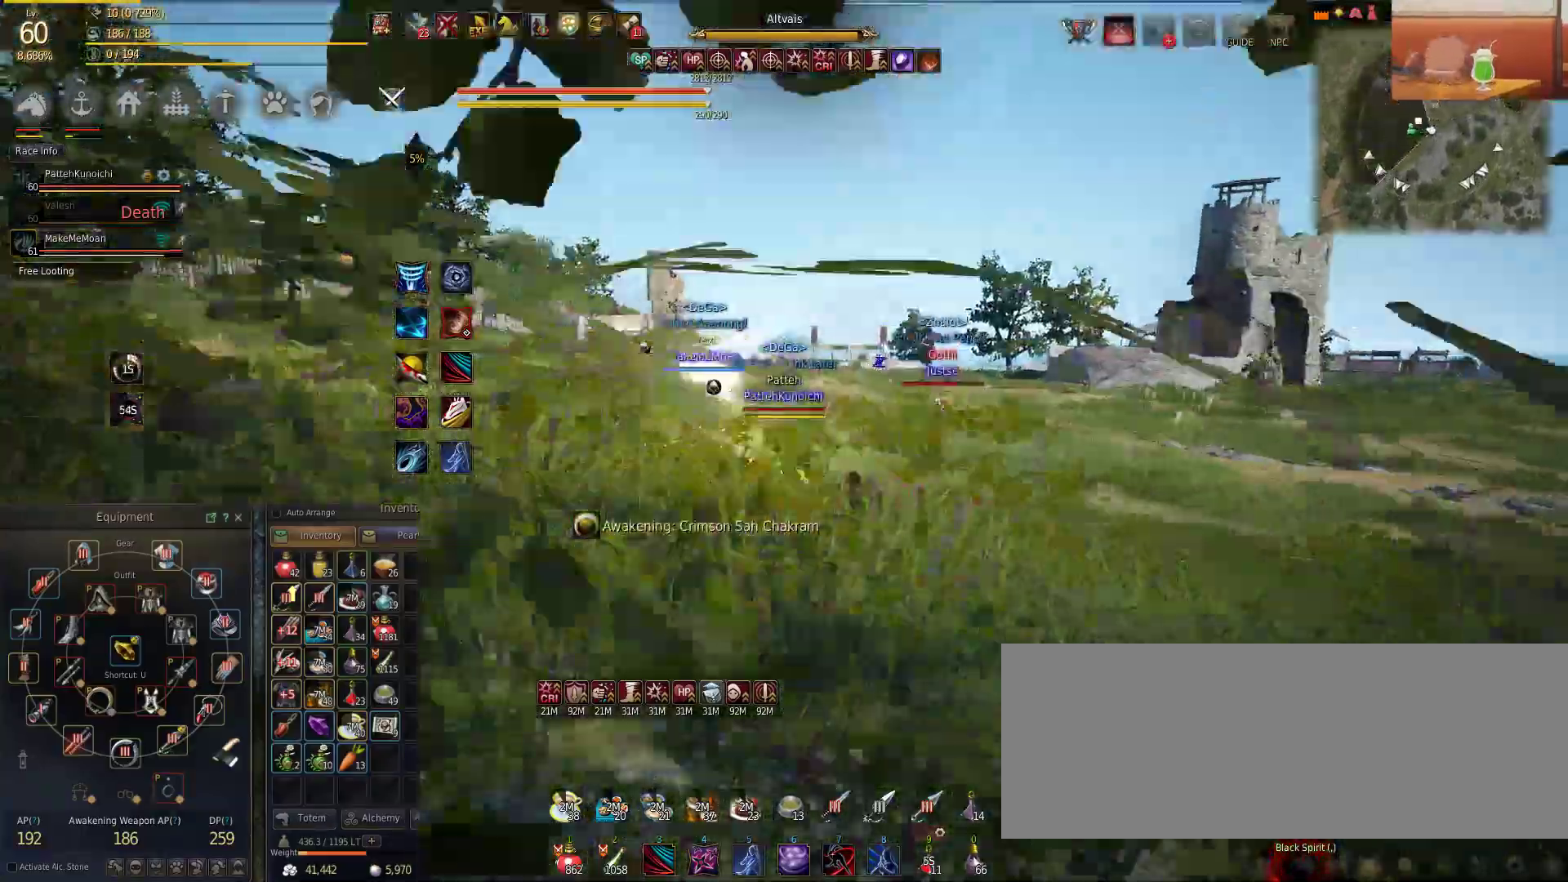
{"keys": ["w"], "mouse": [], "events": [[401, "w", "down"], [501, "a", "up"]]}
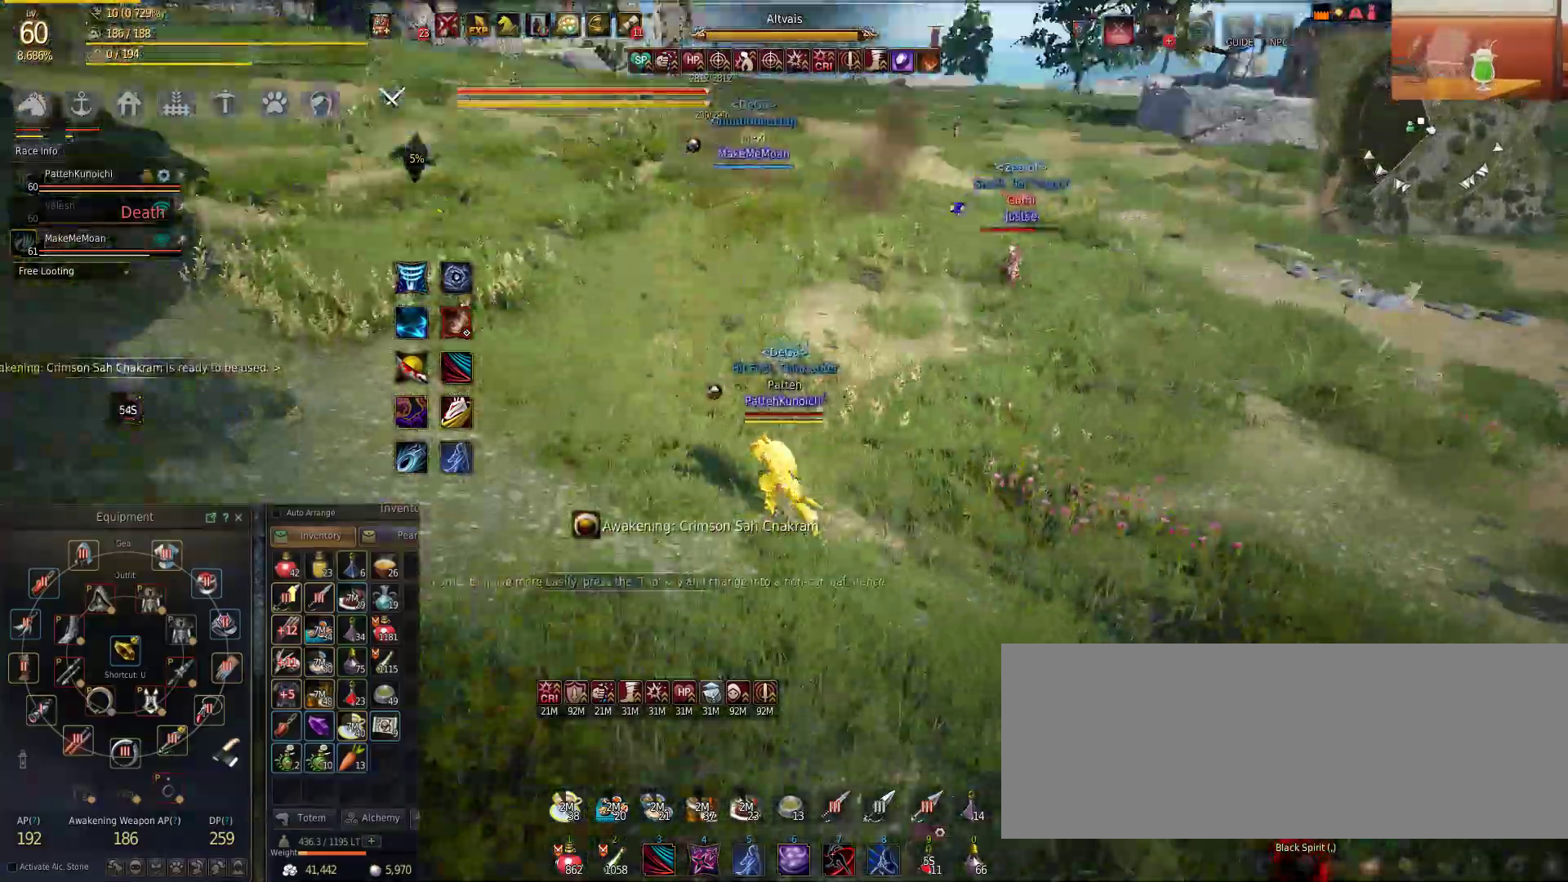
{"keys": ["w"], "mouse": [], "events": [[367, "f", "down"], [483, "f", "up"]]}
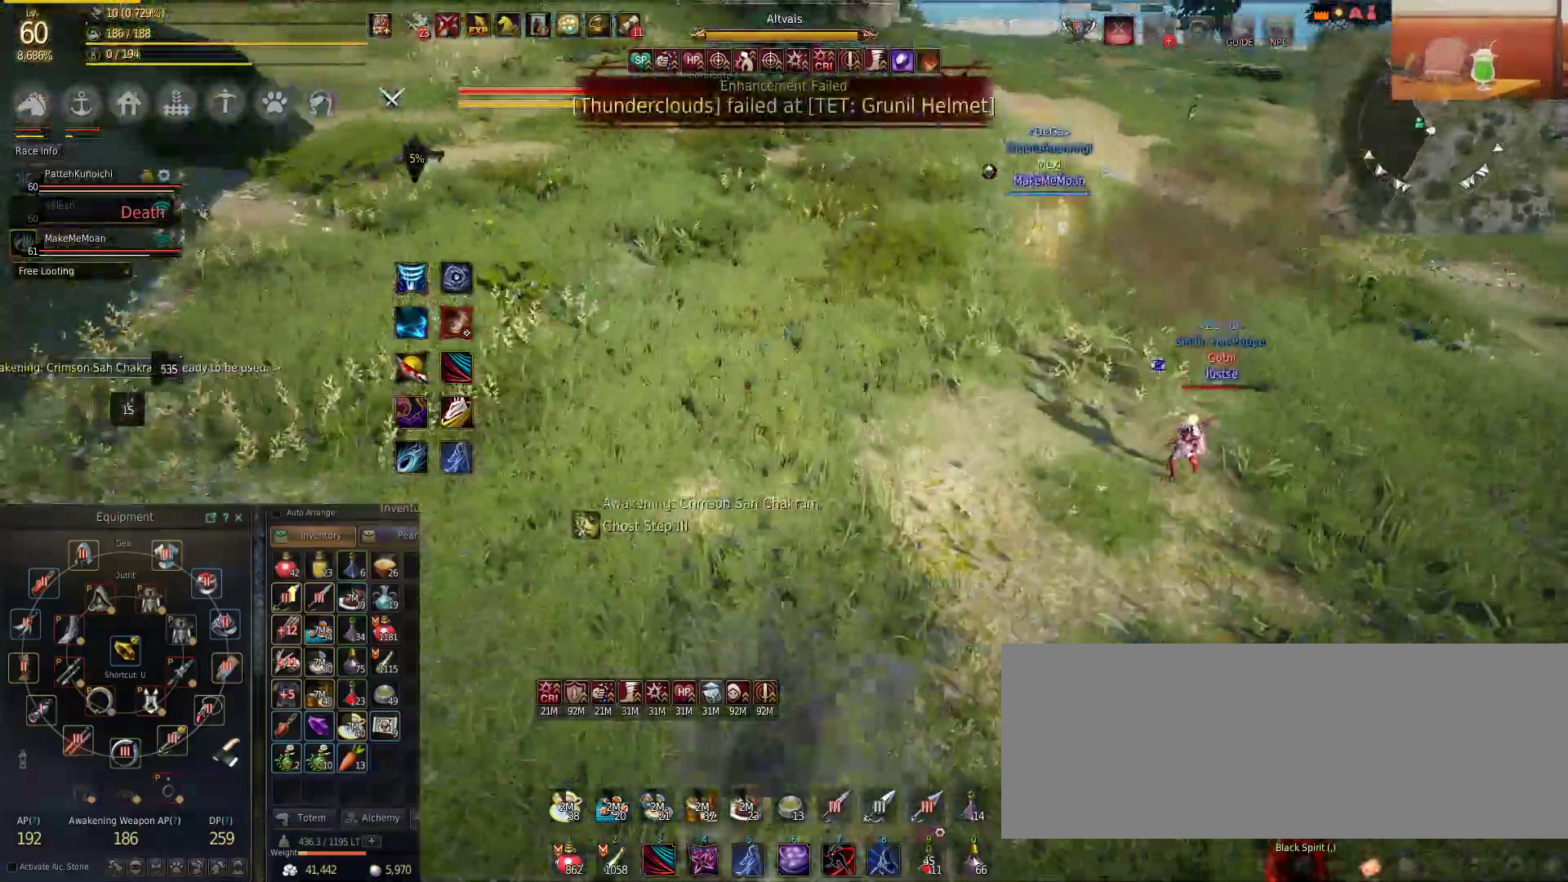
{"keys": ["w"], "mouse": [], "events": [[367, "c", "down"], [467, "c", "up"]]}
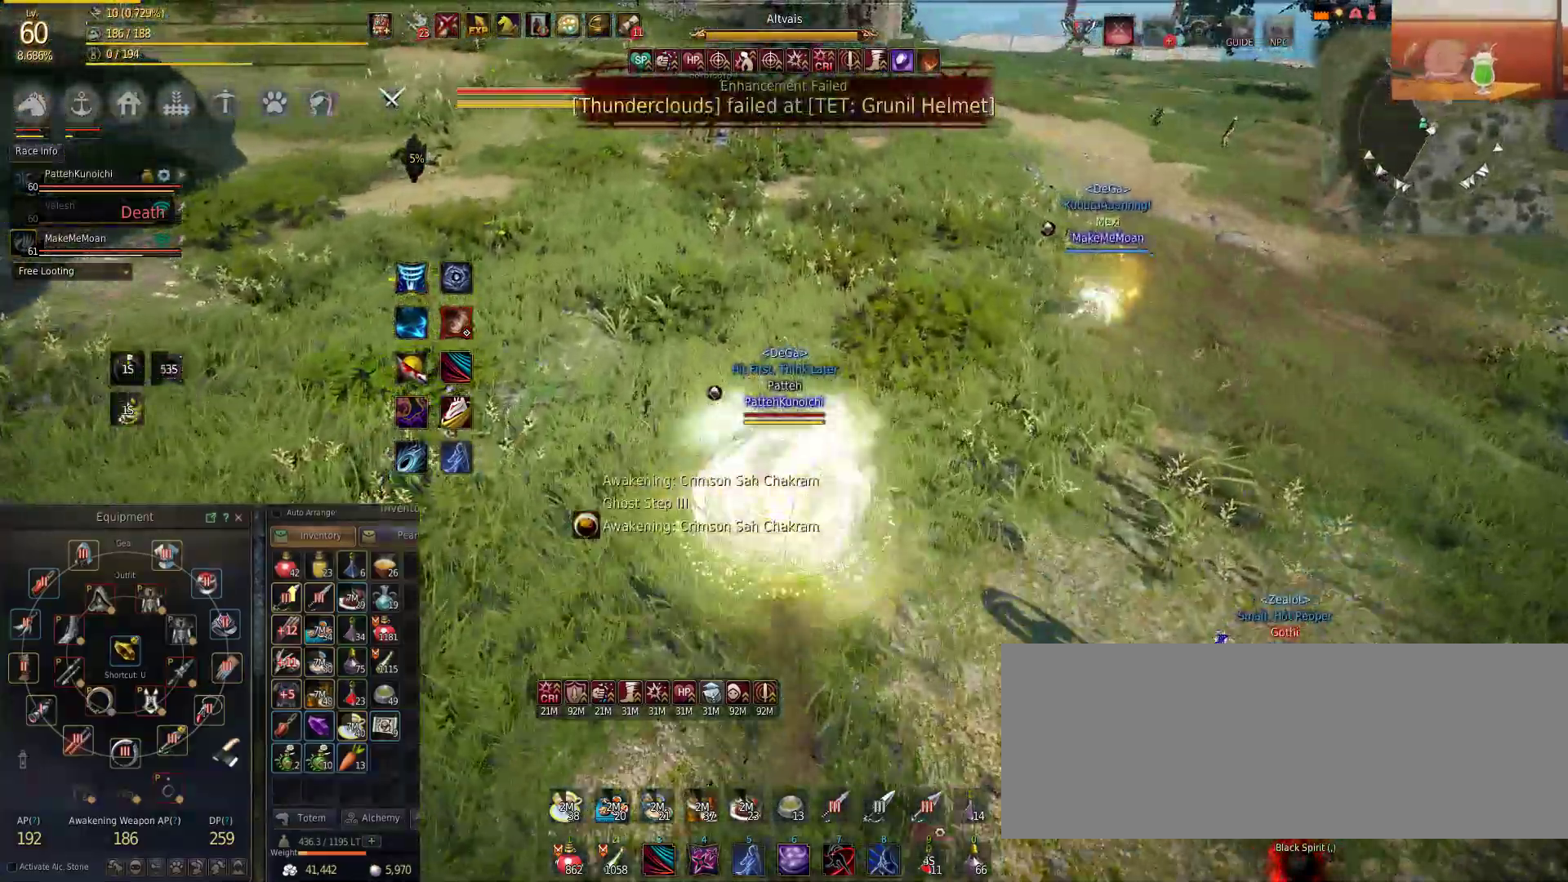
{"keys": ["a"], "mouse": [], "events": [[166, "a", "down"], [300, "w", "up"]]}
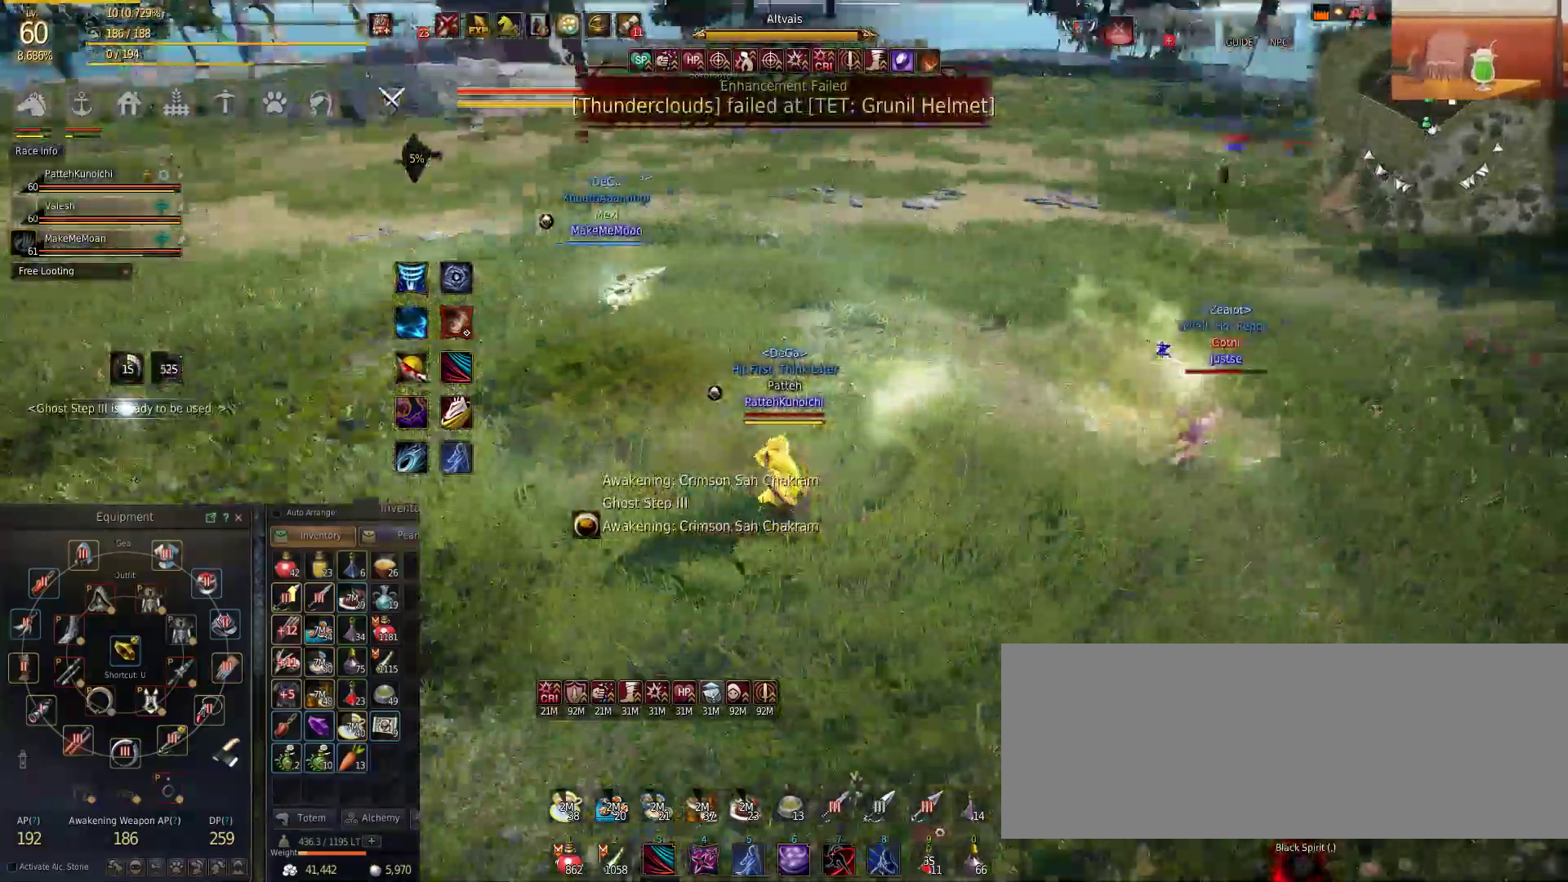
{"keys": ["a"], "mouse": [], "events": []}
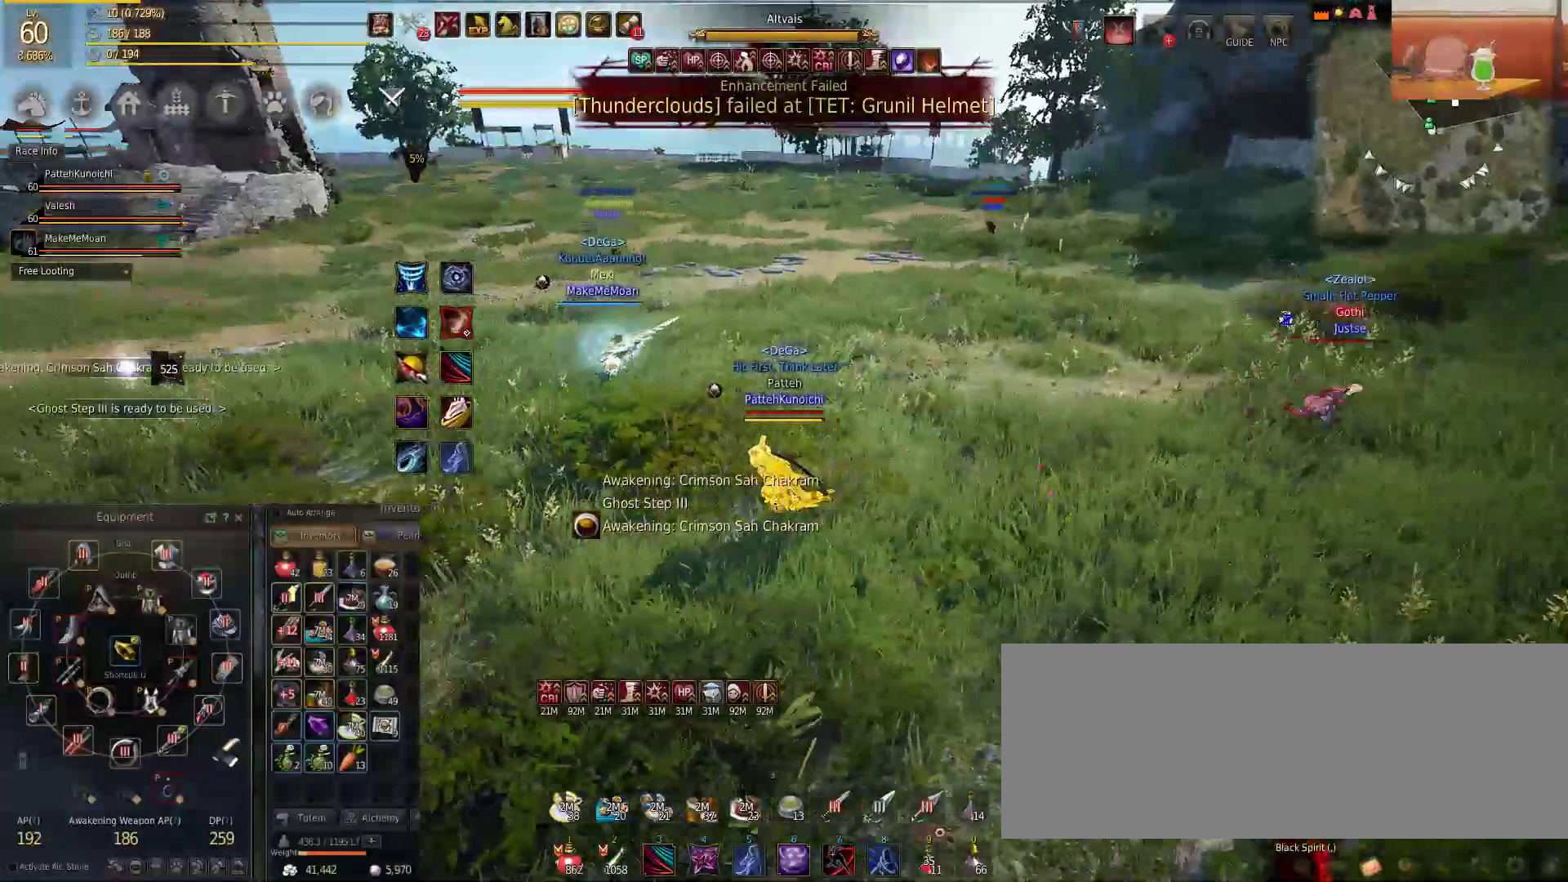
{"keys": ["a"], "mouse": [], "events": [[33, "s", "down"], [400, "s", "up"]]}
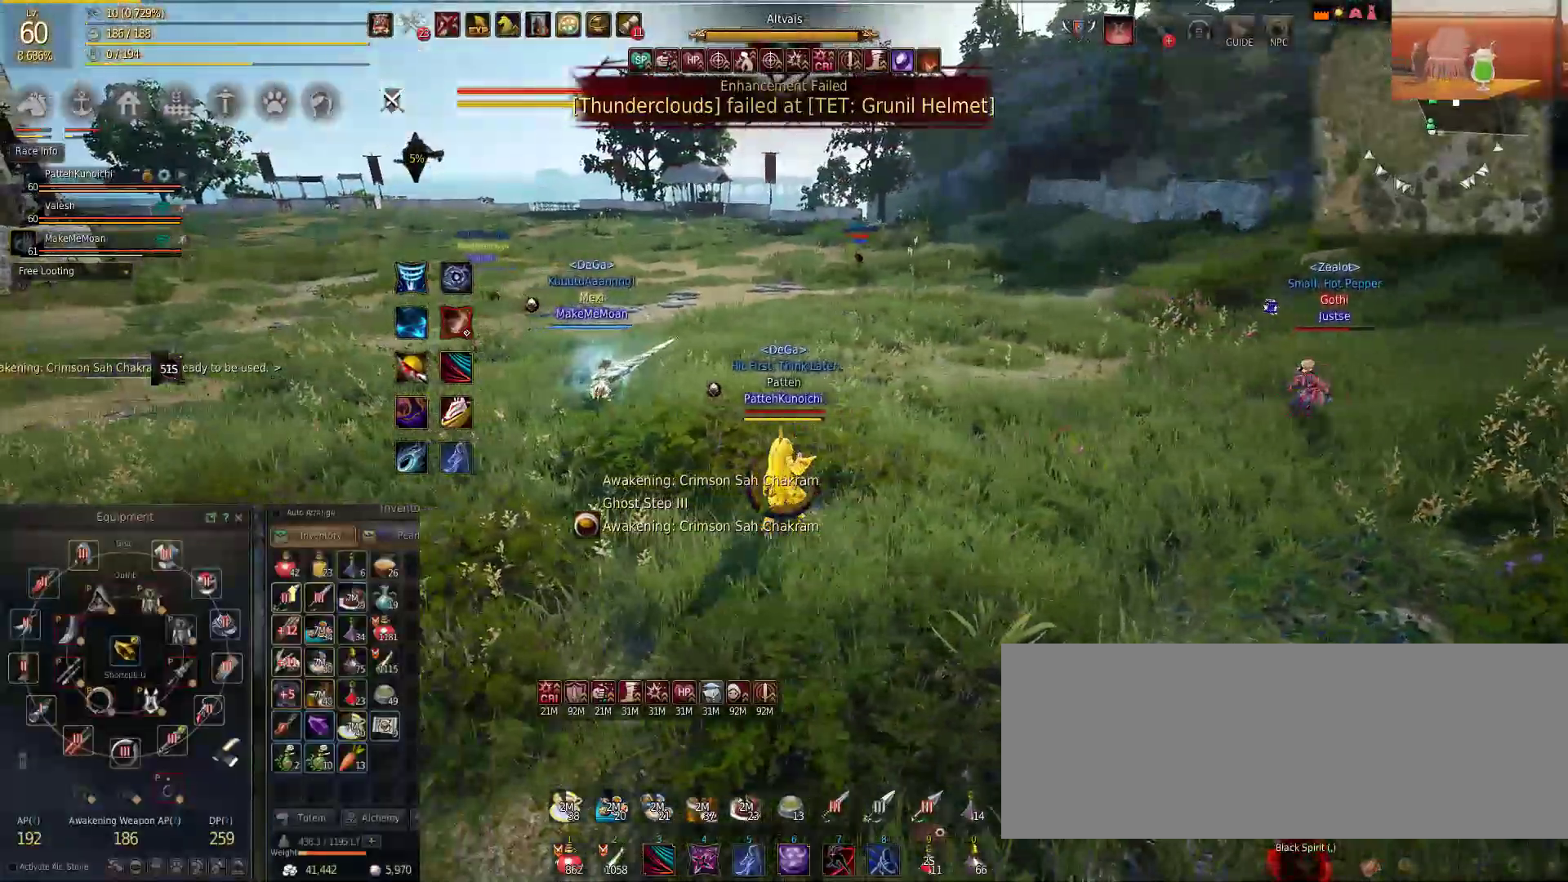
{"keys": ["a"], "mouse": [], "events": []}
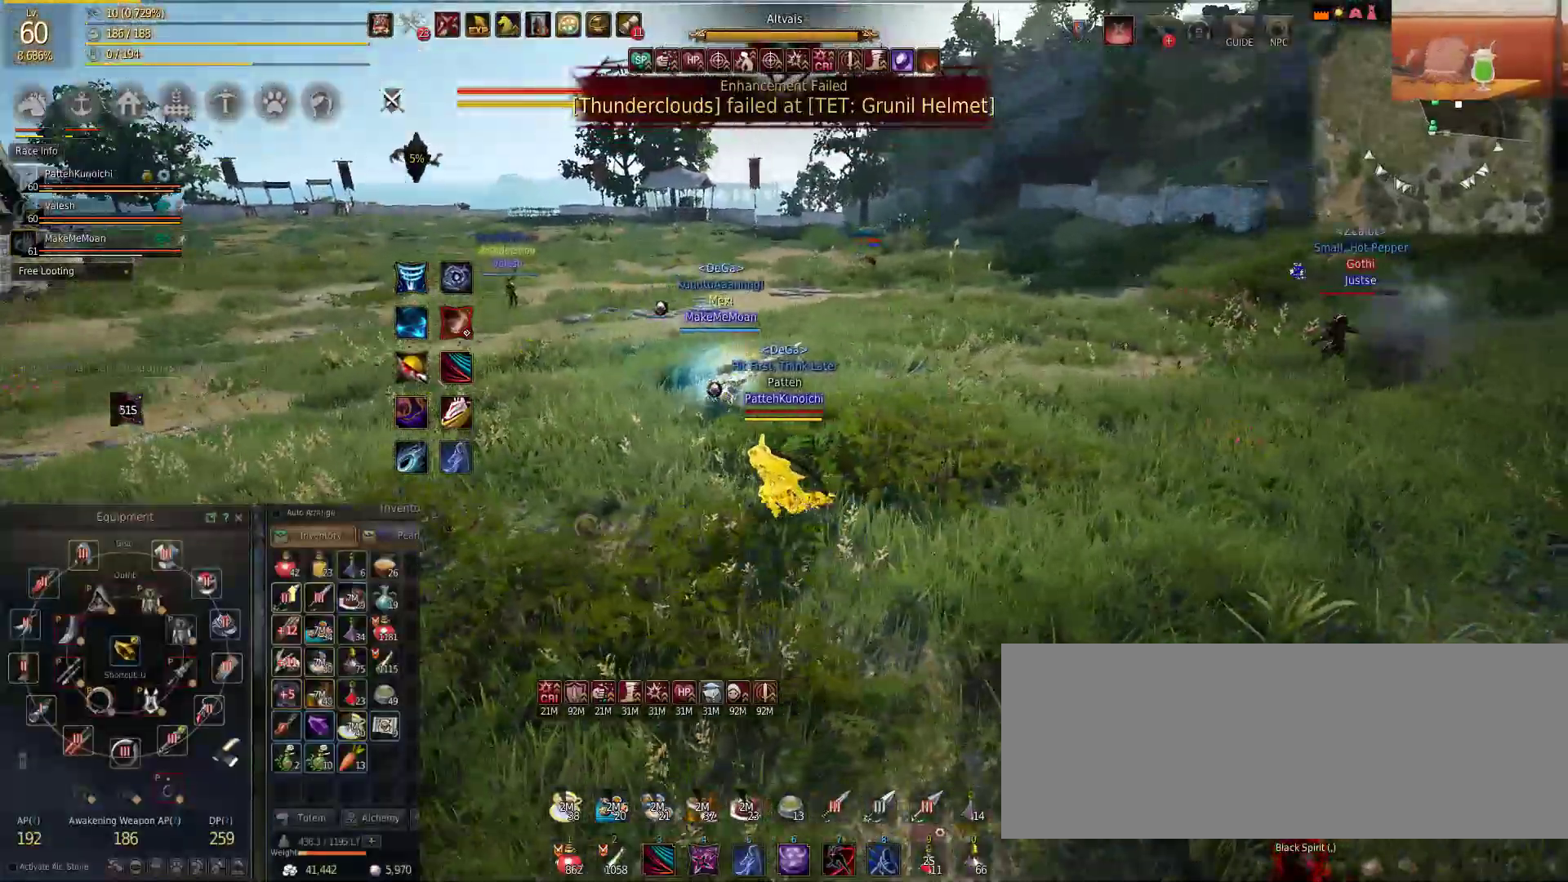
{"keys": [], "mouse": [], "events": [[116, "a", "up"]]}
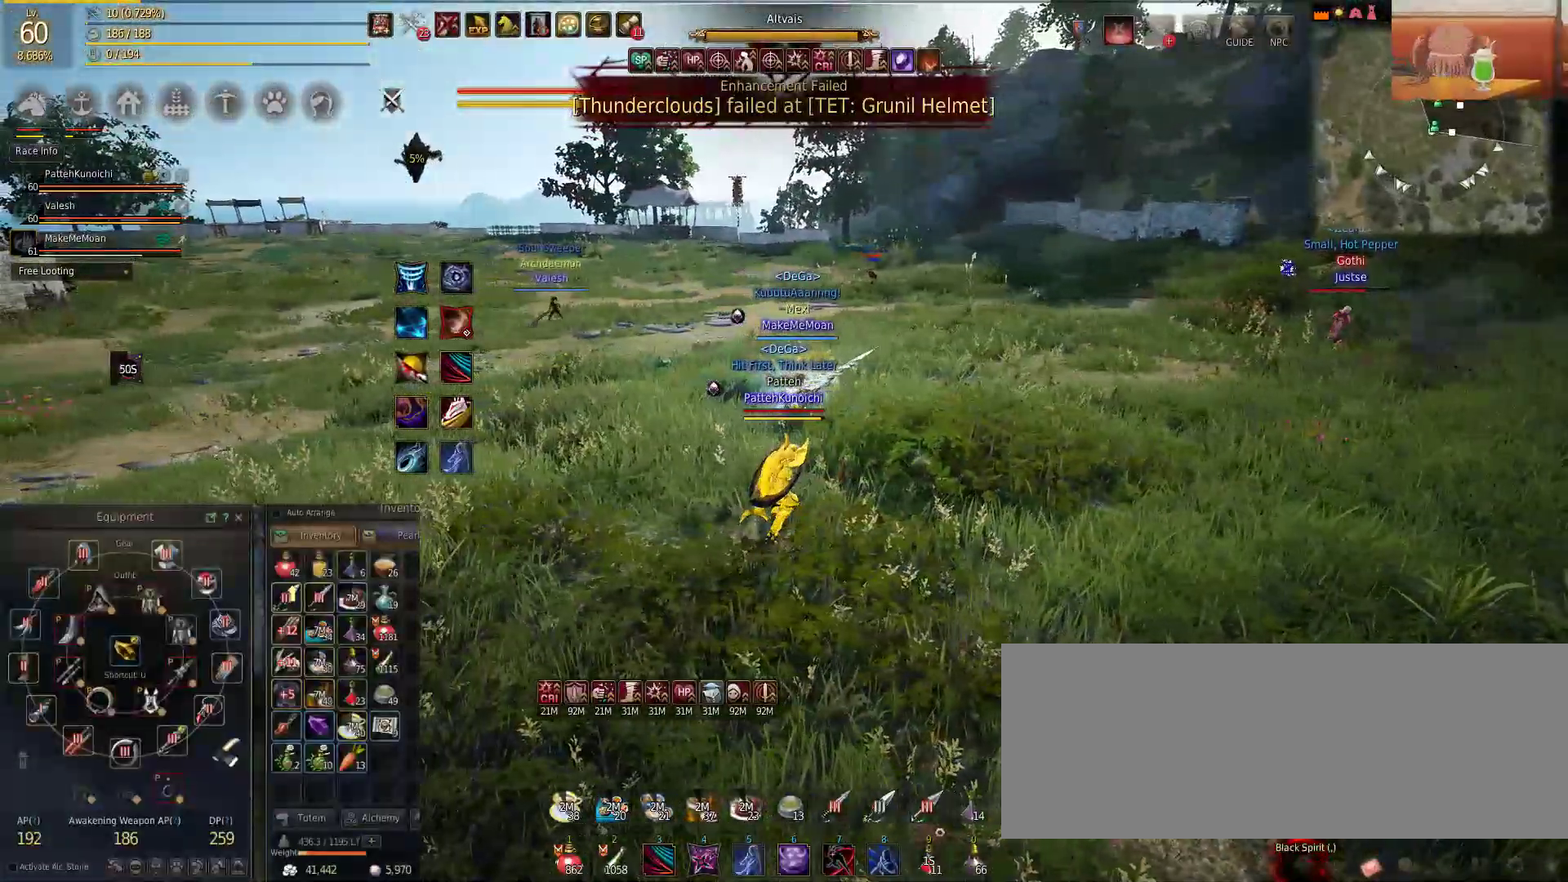
{"keys": [], "mouse": [], "events": []}
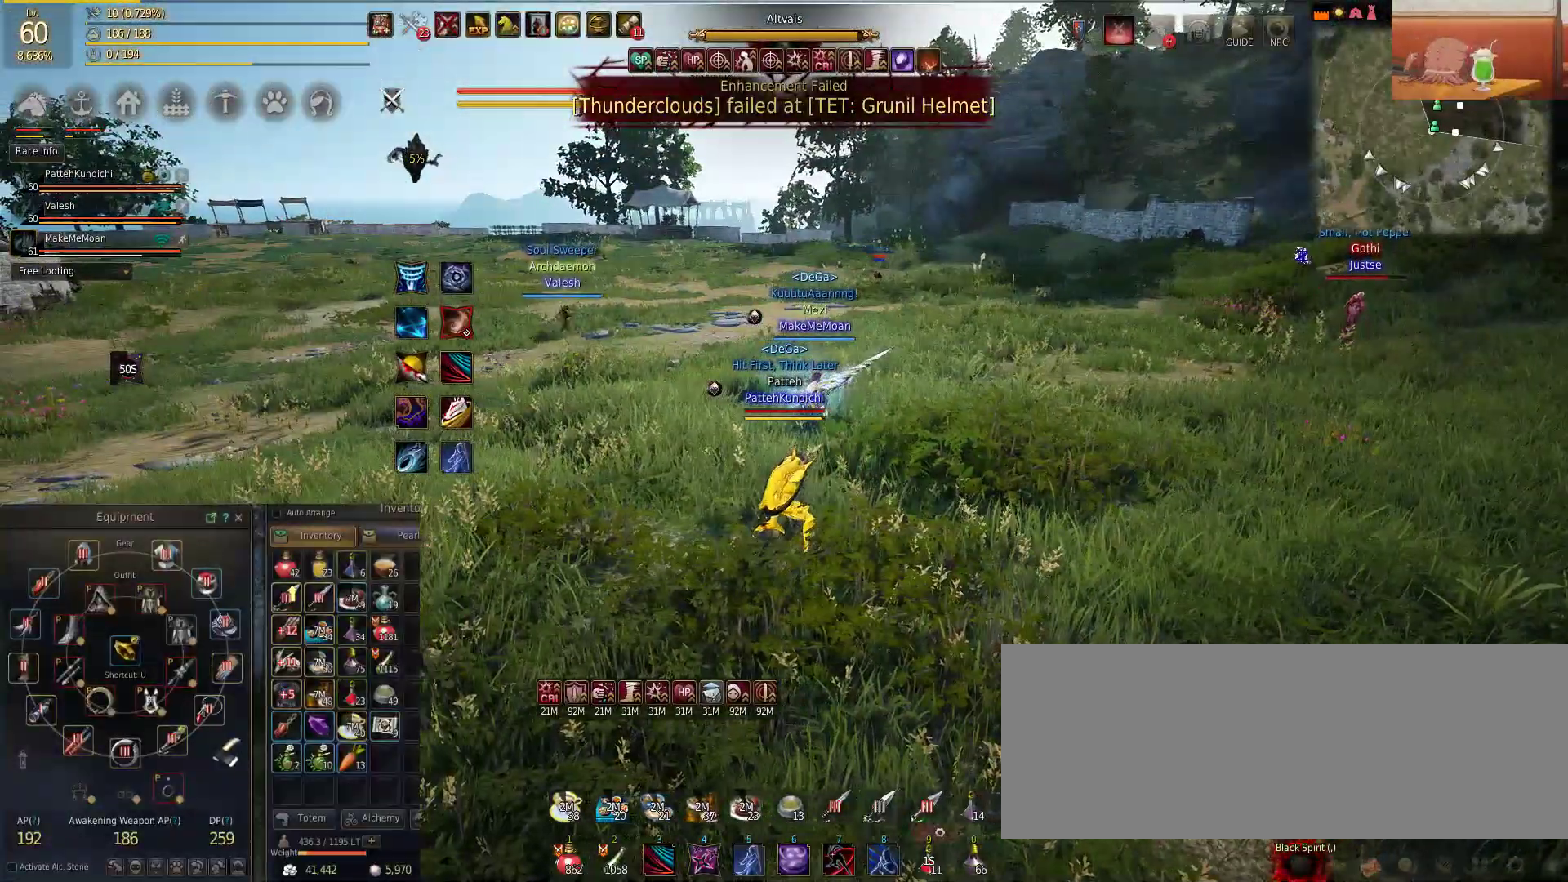
{"keys": [], "mouse": [], "events": []}
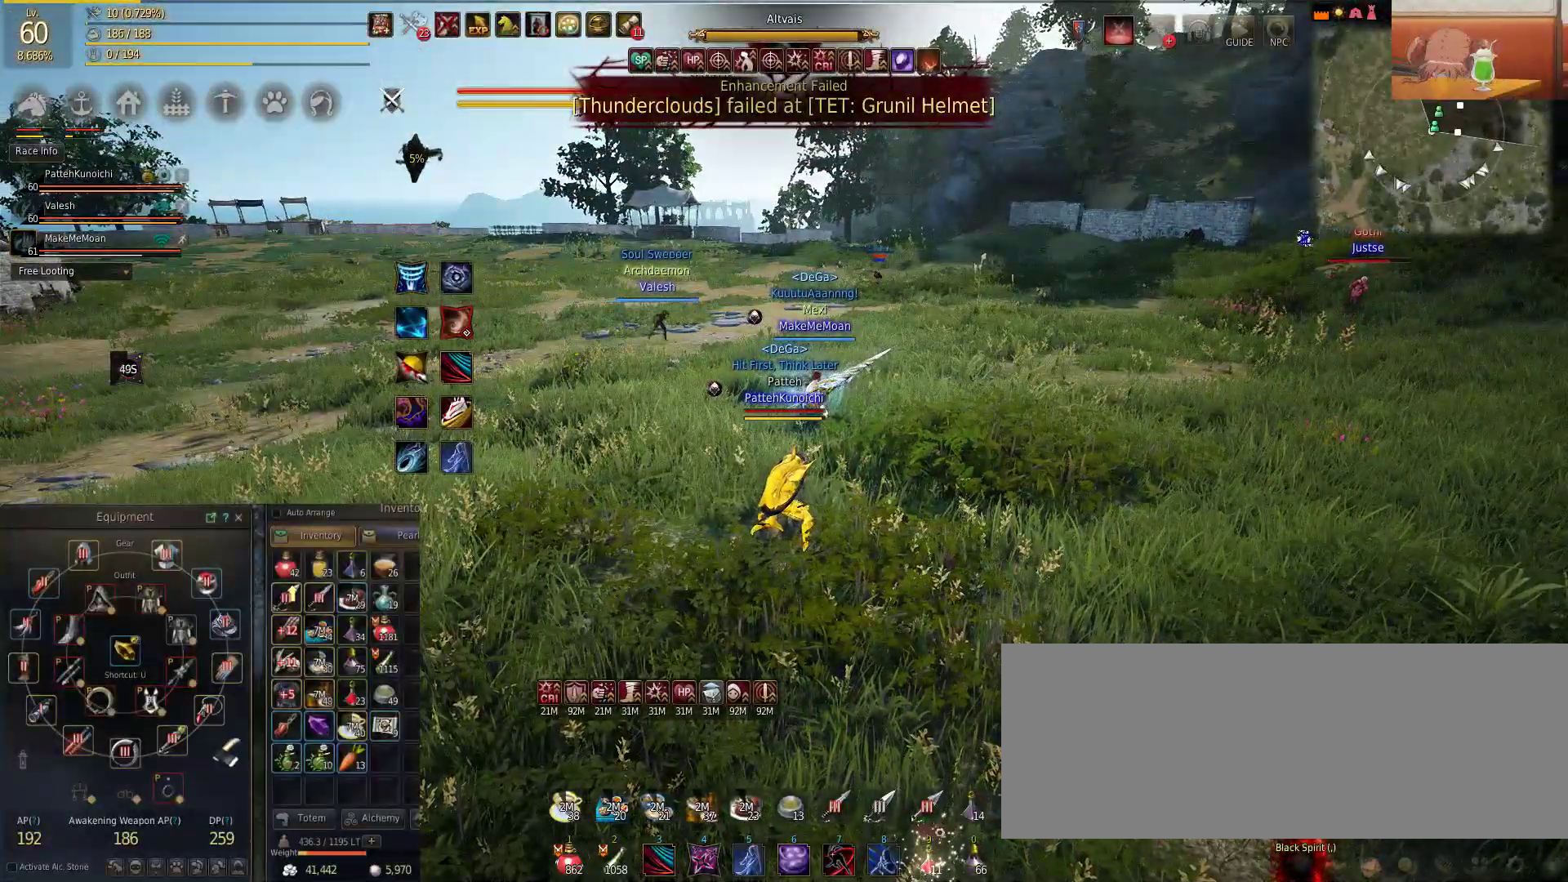
{"keys": ["a"], "mouse": [], "events": [[384, "a", "down"]]}
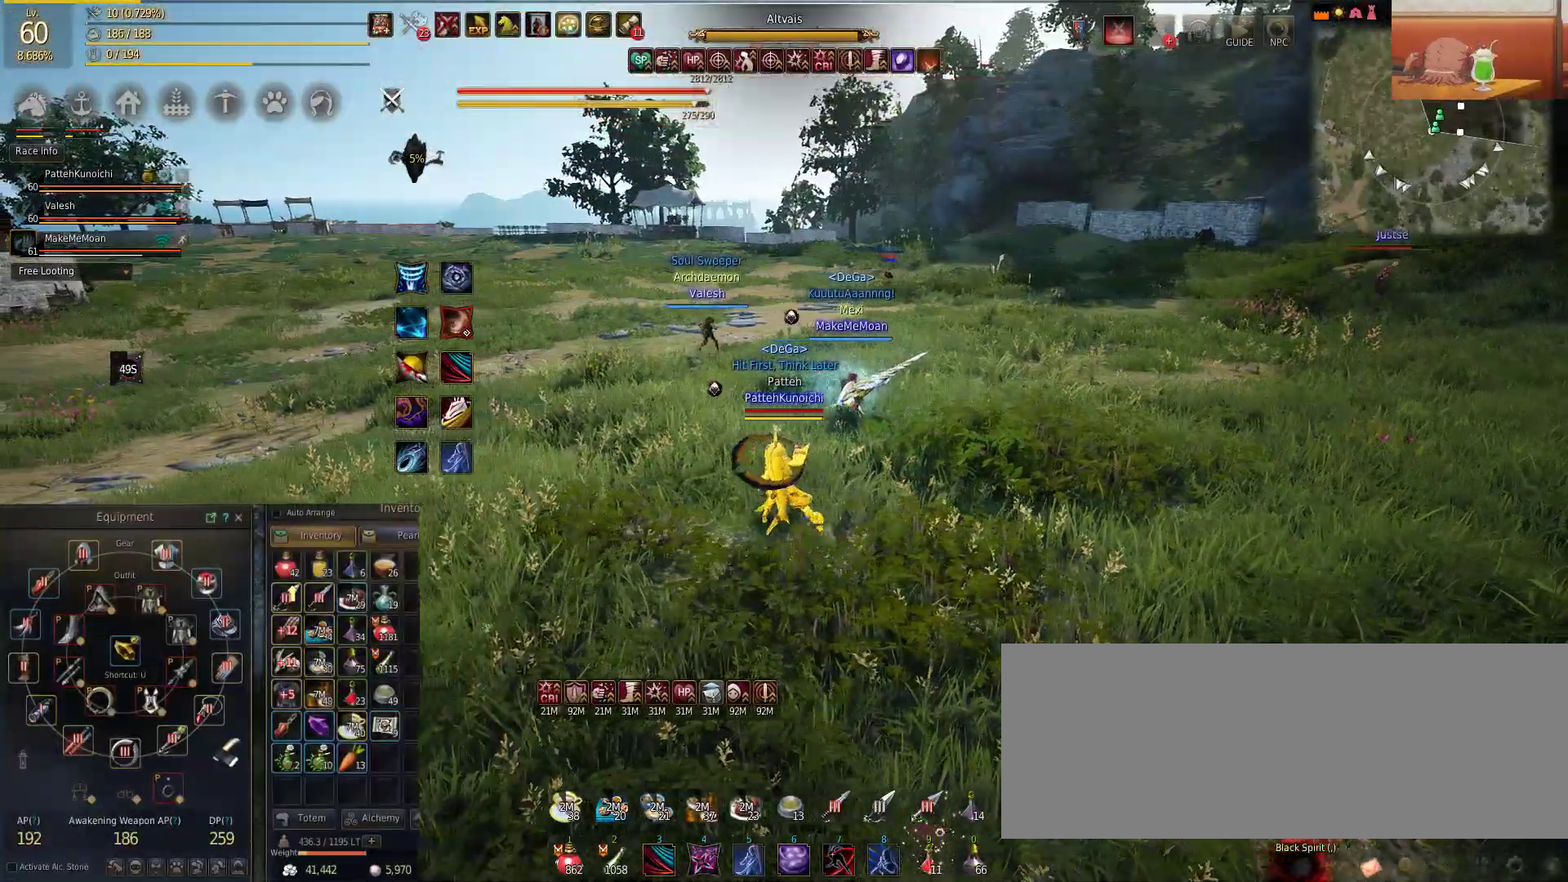
{"keys": [], "mouse": [], "events": [[217, "a", "up"]]}
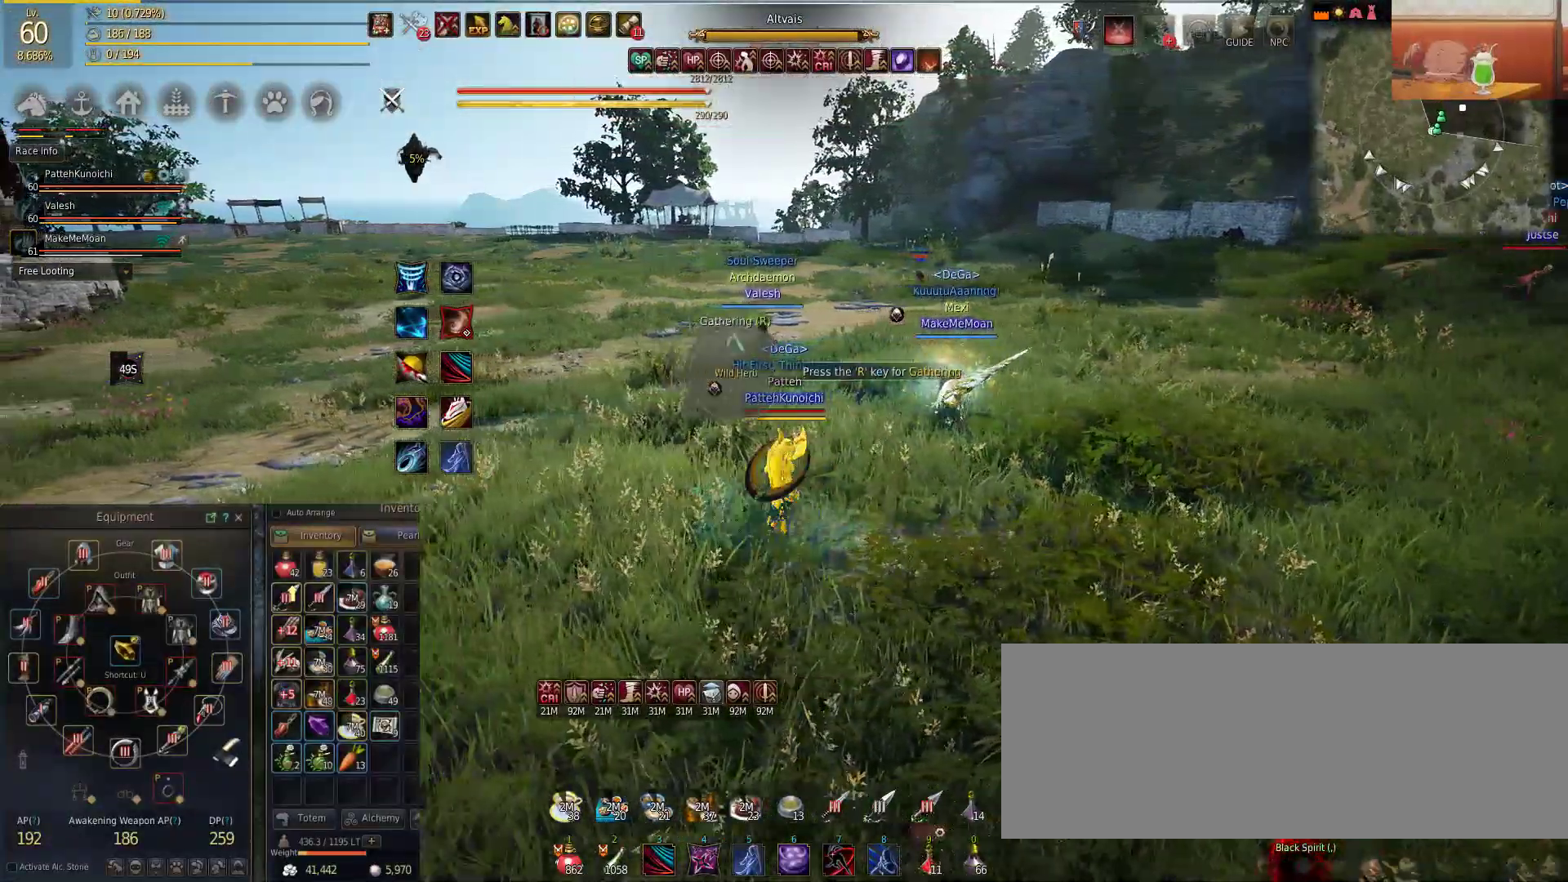
{"keys": ["a"], "mouse": [], "events": [[50, "a", "down"]]}
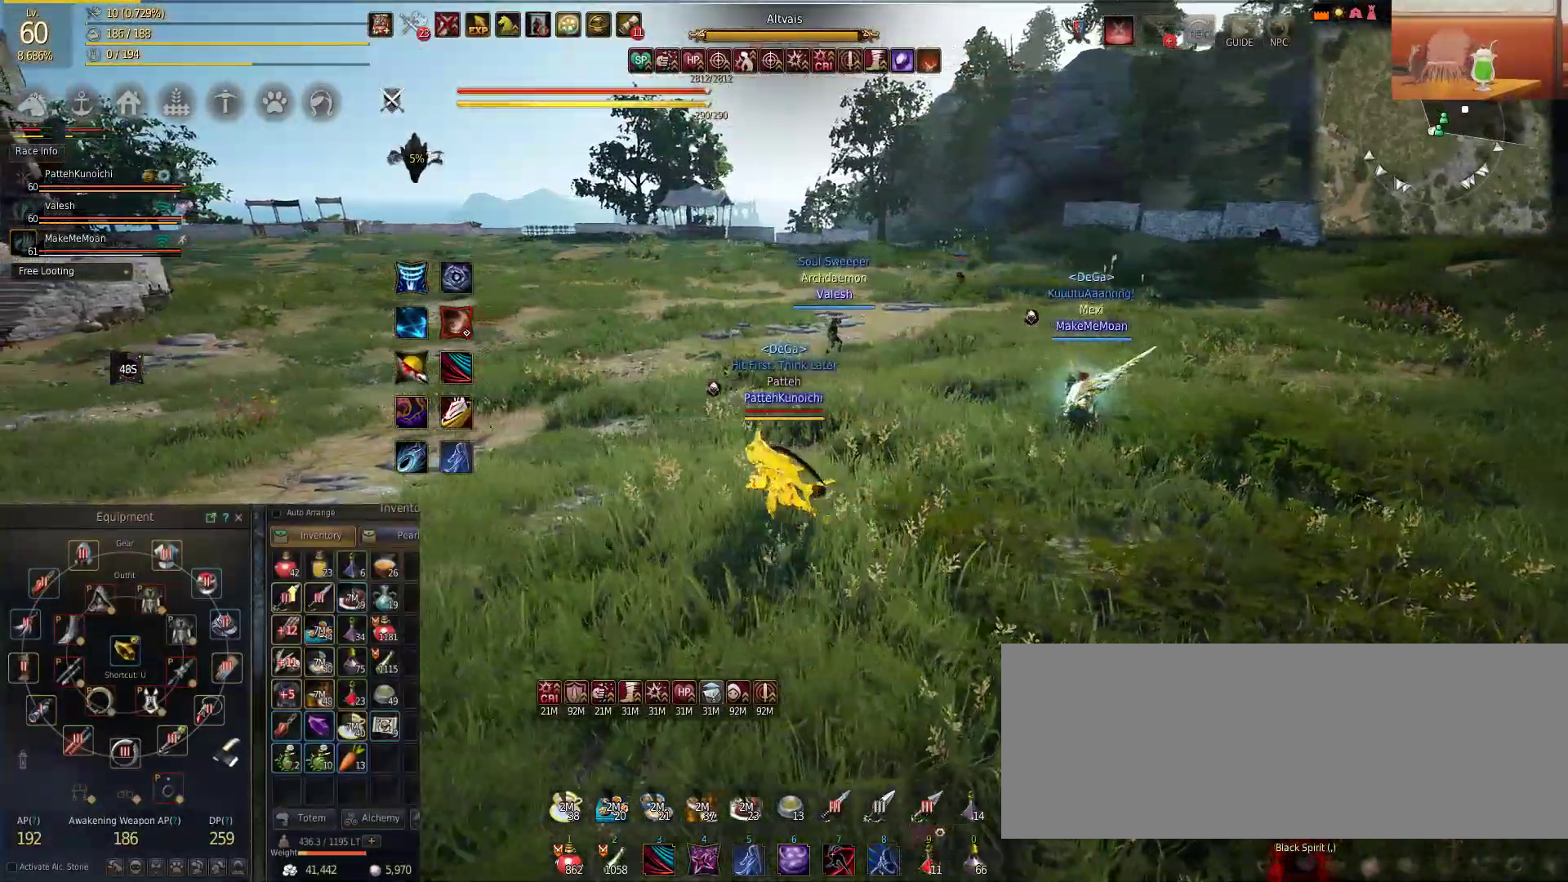
{"keys": ["a"], "mouse": [], "events": []}
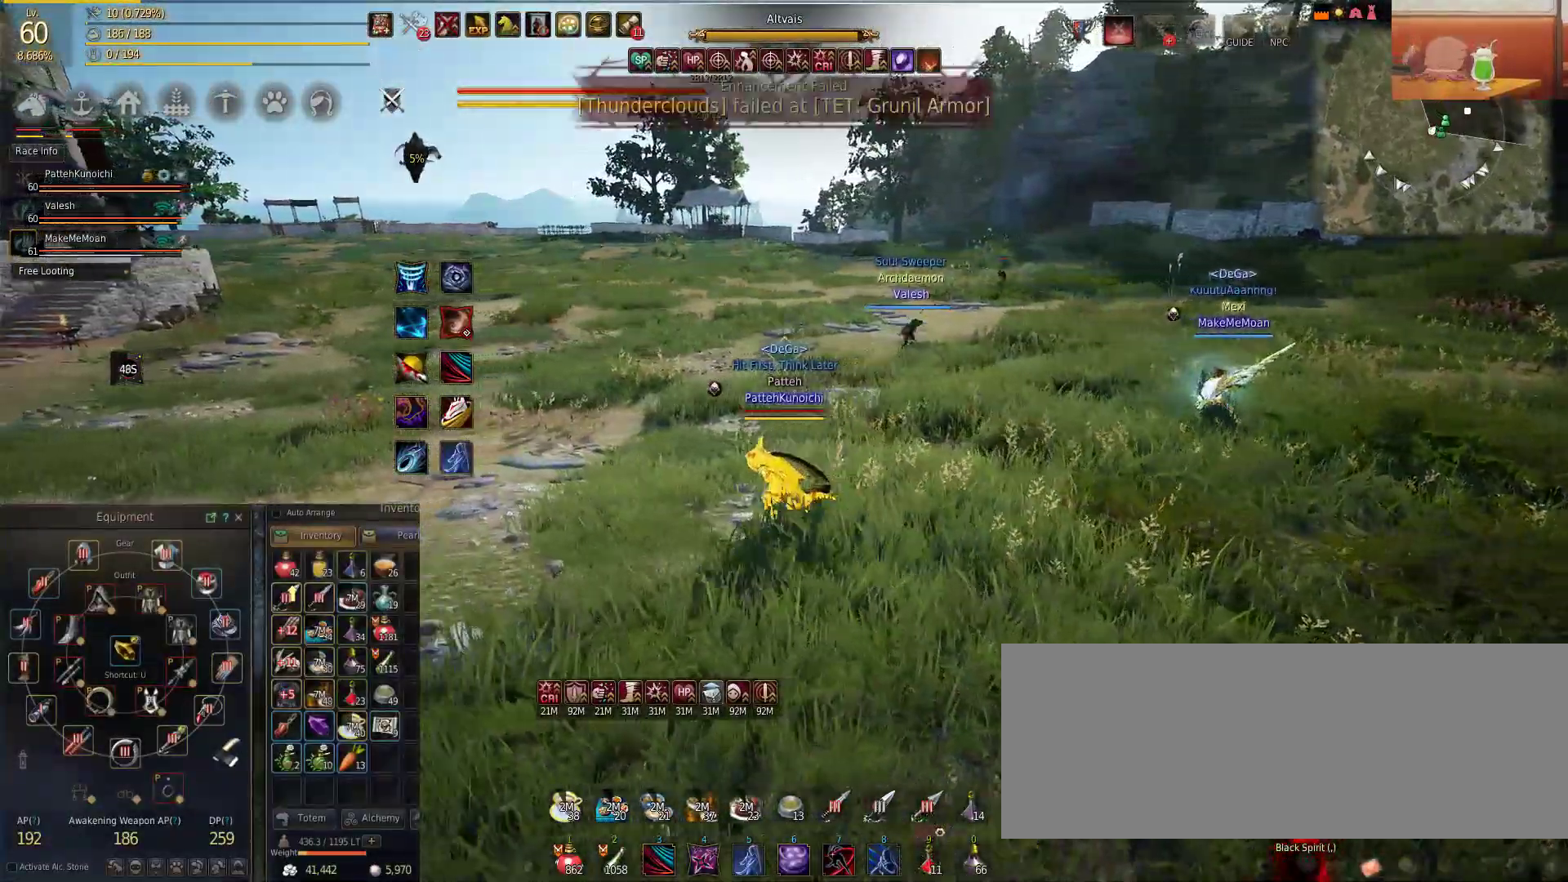
{"keys": ["a"], "mouse": [], "events": []}
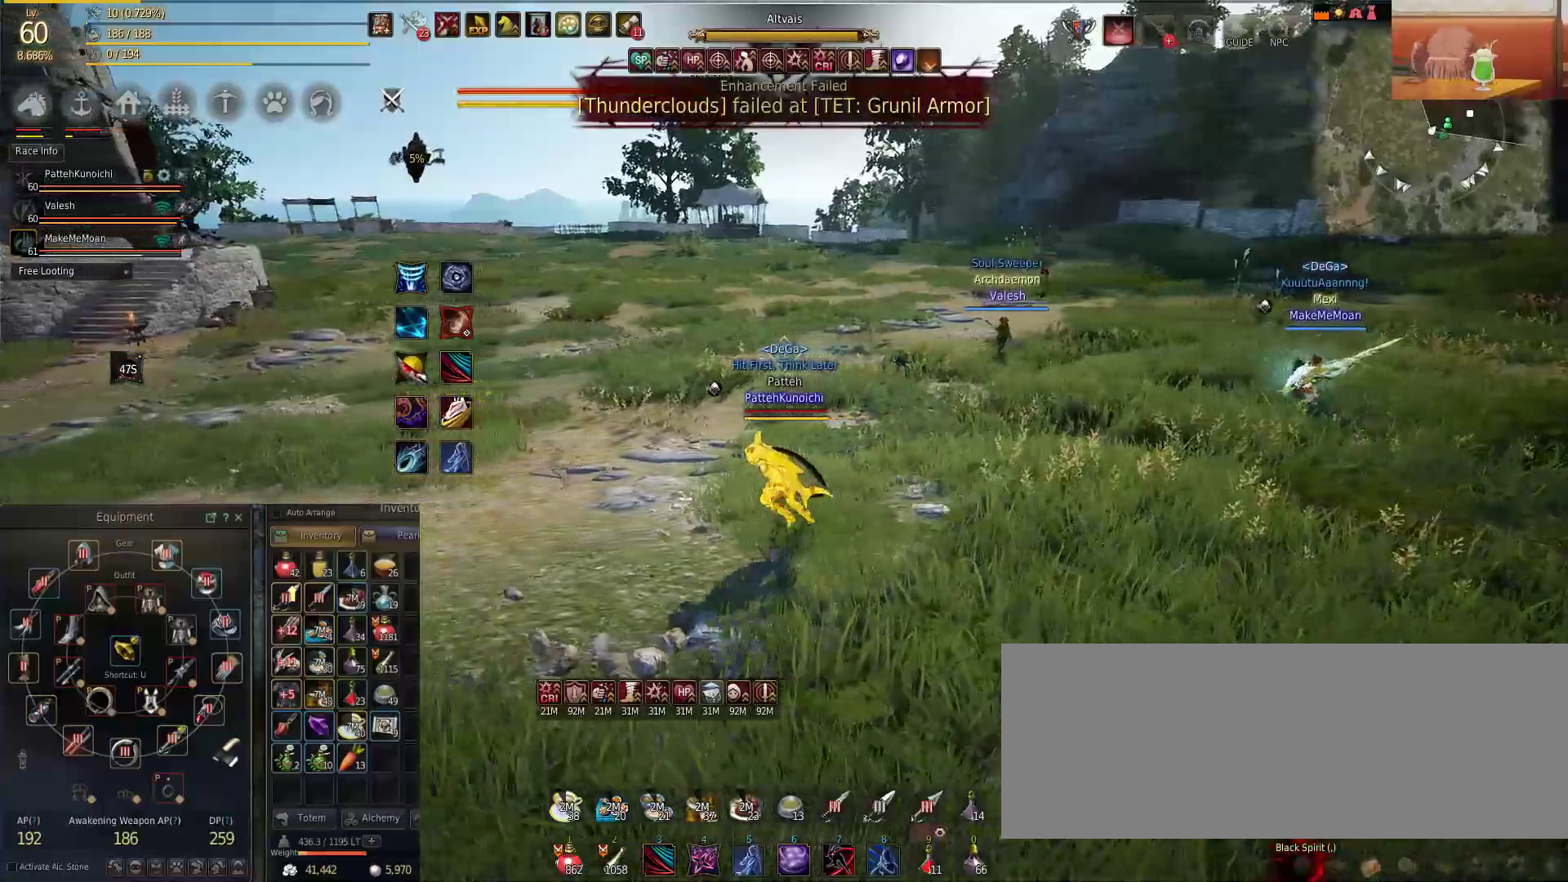
{"keys": ["w"], "mouse": [], "events": [[317, "w", "down"], [350, "a", "up"]]}
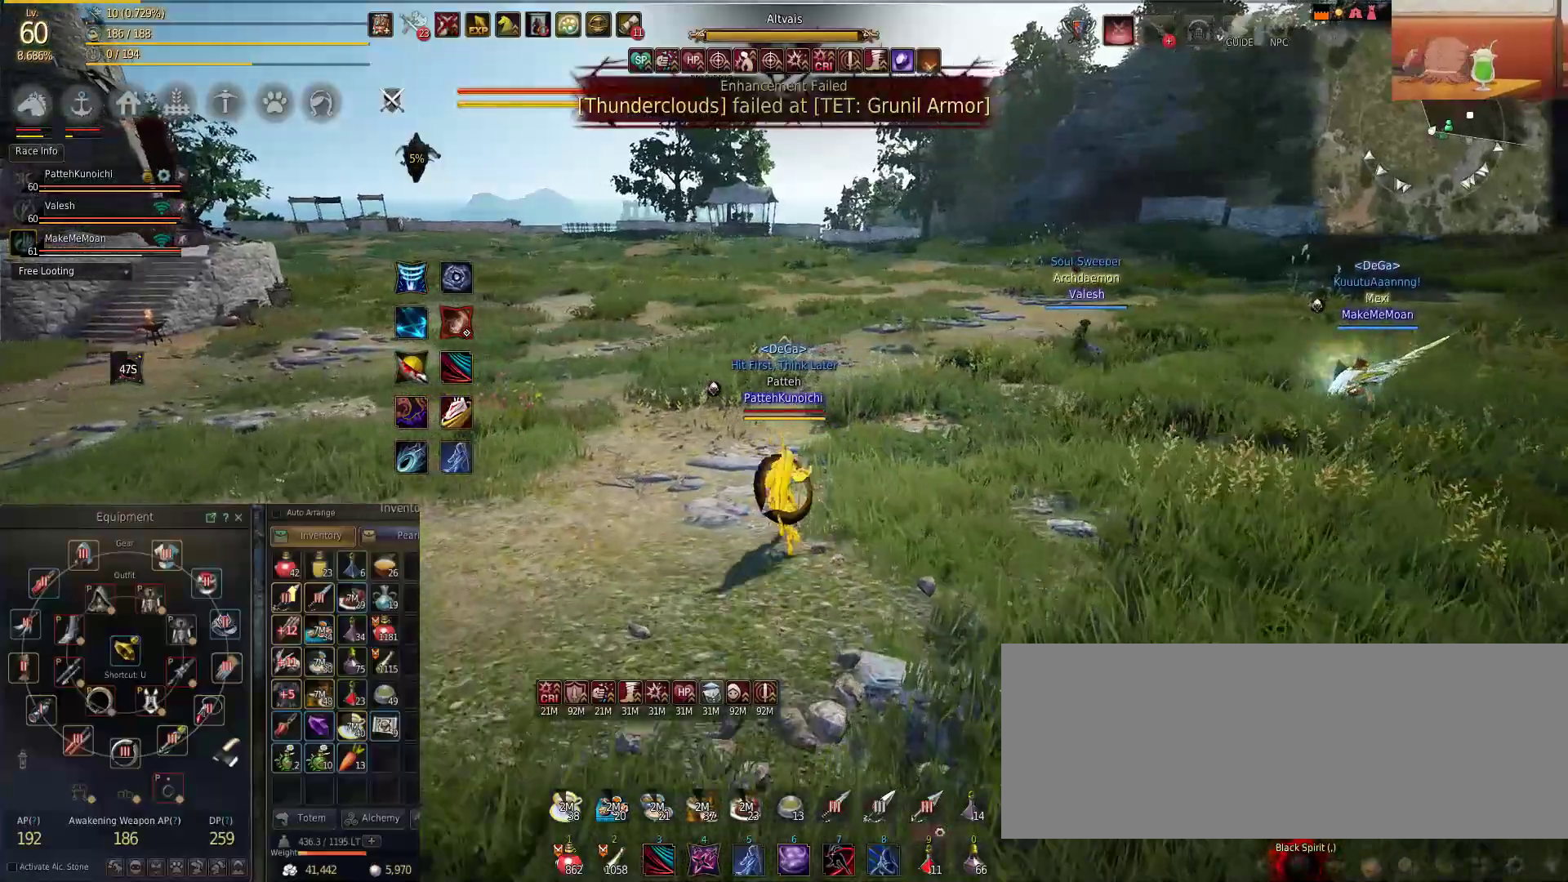
{"keys": [], "mouse": [], "events": [[217, "w", "up"]]}
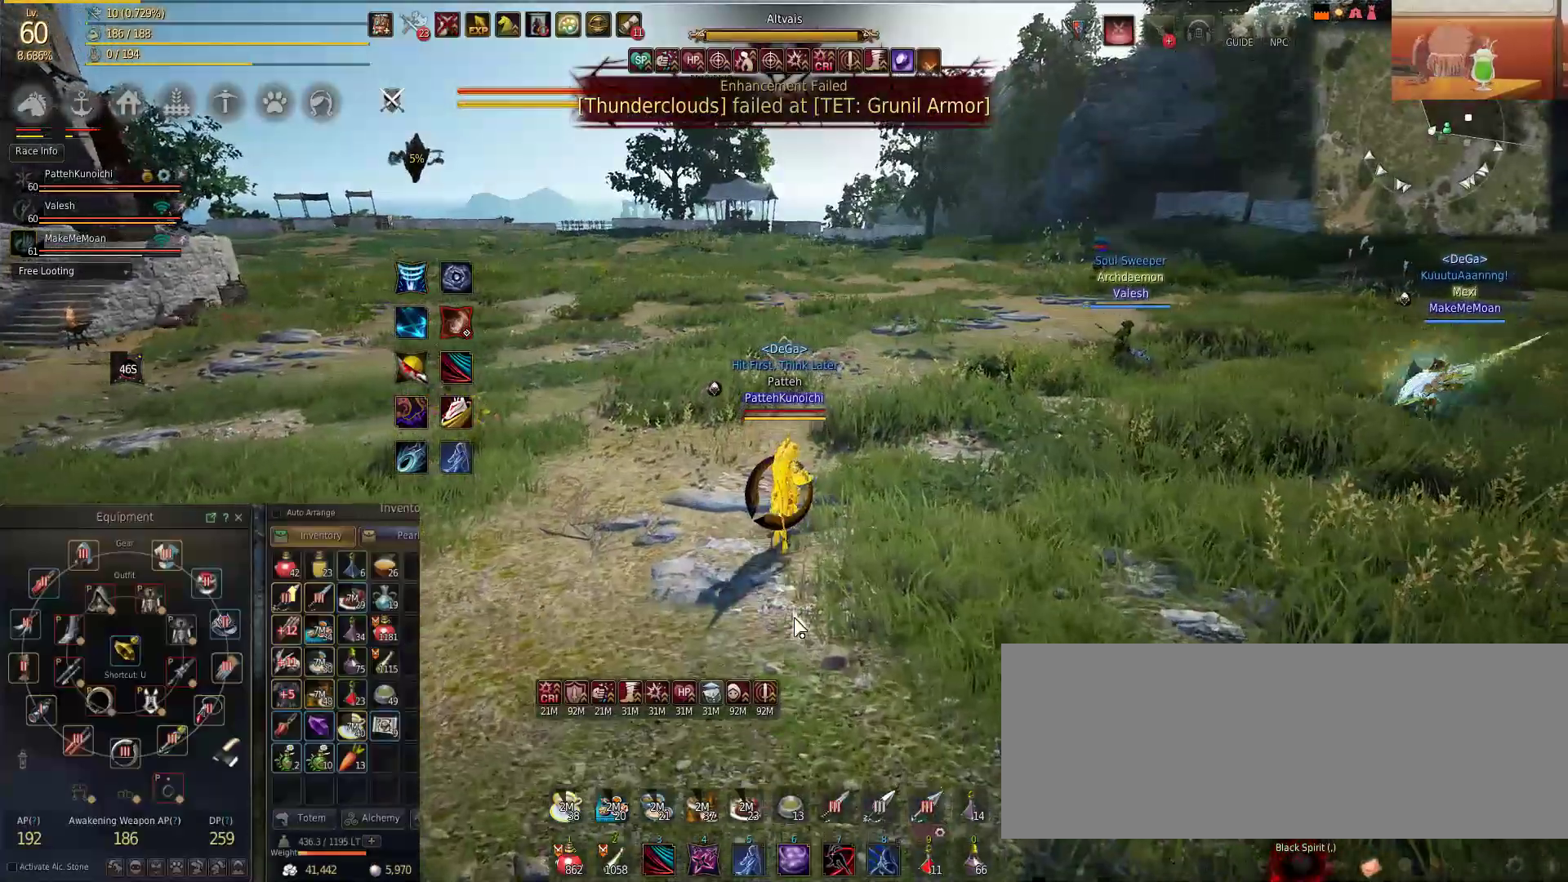
{"keys": [], "mouse": [], "events": []}